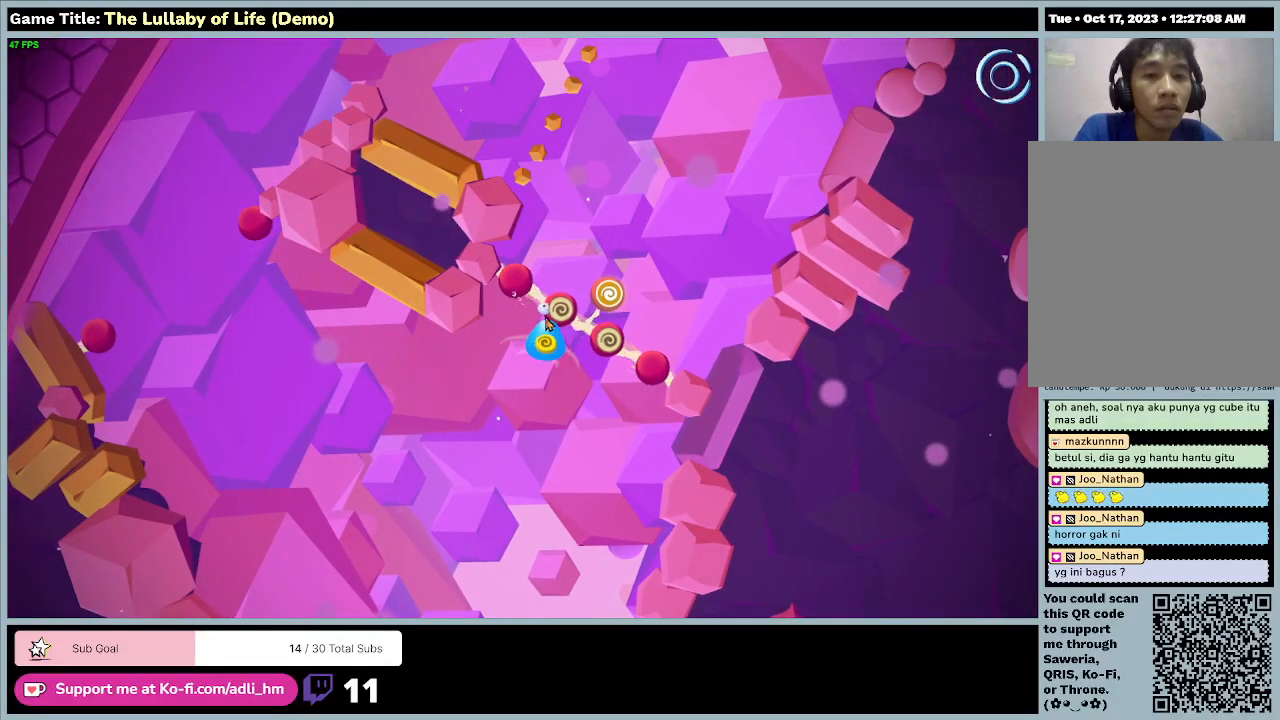
Gameplay with keyboard and mouse; each line is a JSON object with the keys and mouse buttons held at the frame after it. "events" lists presses ("down") and releases ("up") of "0", "1", "2", "3", "4", "5", "6", "7", "8", "9", "a", "alt", "b", "c", "caps_lock", "ctrl", "d", "down", "e", "escape", "f", "f1", "f2", "f3", "f4", "f5", "f6", "f7", "f8", "g", "h", "i", "j", "k", "l", "left", "m", "n", "o", "p", "q", "r", "return", "right", "s", "shift", "space", "t", "tab", "tilde", "u", "up", "v", "w", "x", "y", "z", "mouse_left", "mouse_wheel" and "mouse_right" between this image and that frame as [ms after this image, input, new state], when the widget could be followed in between. "mouse_left", "mouse_wheel", "mouse_right" = the "left", "wheel", "right" buttons of the "mouse" list. No other keys are recorded. "wheel" means that the mouse wheel is clicked or scrolled. Mouse movement is not recorded.
{"keys": [], "mouse": ["left"], "events": []}
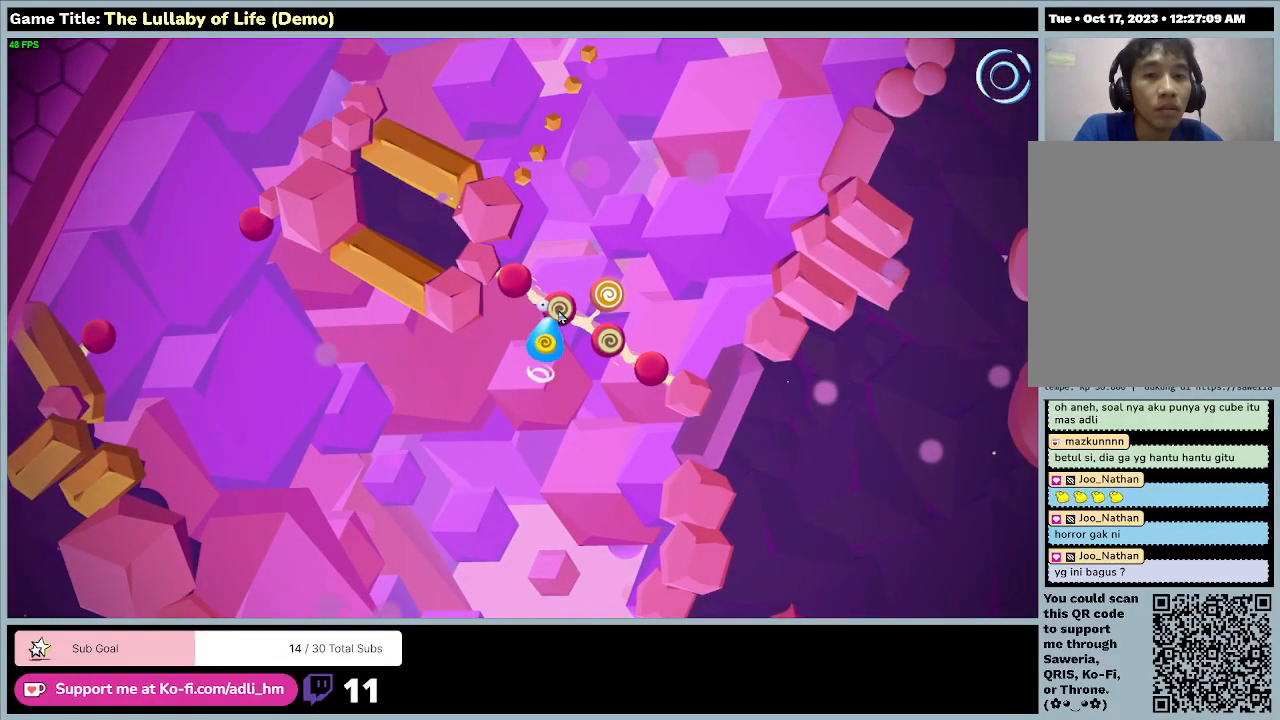
{"keys": [], "mouse": ["left", "right"], "events": [[100, "mouse_left", "up"], [100, "mouse_right", "down"], [367, "mouse_left", "down"]]}
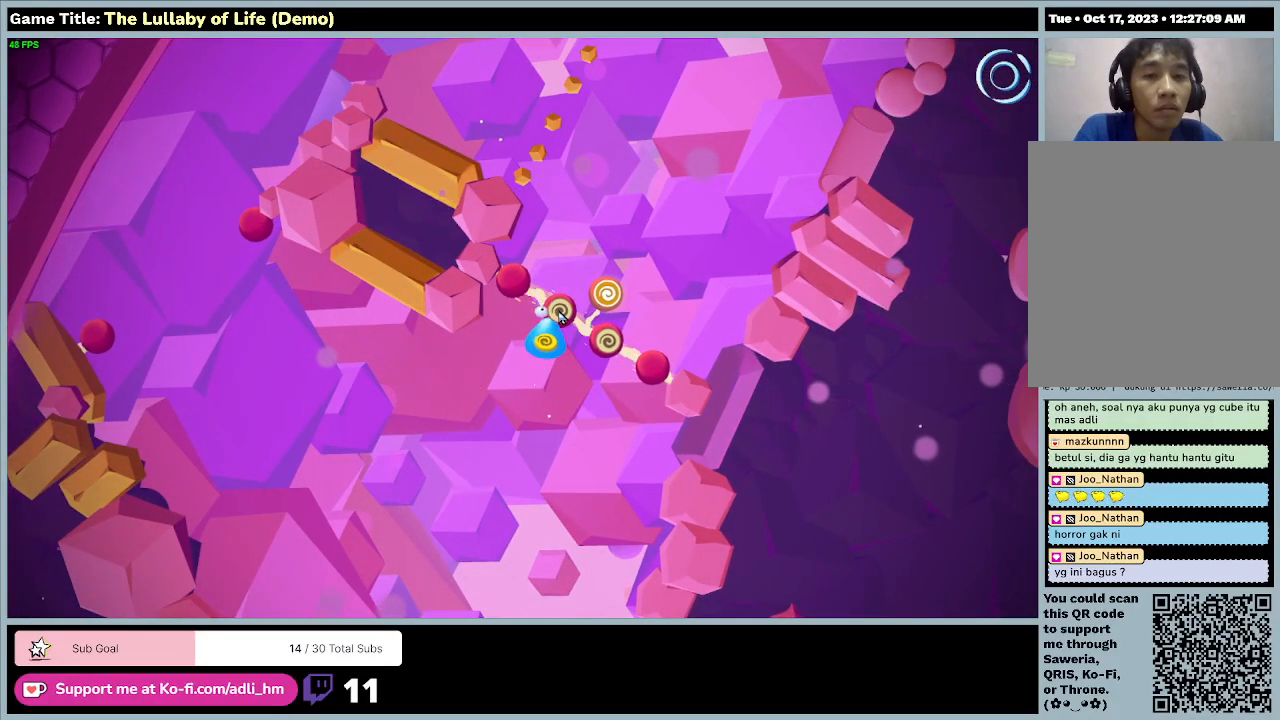
{"keys": [], "mouse": ["left", "right"], "events": []}
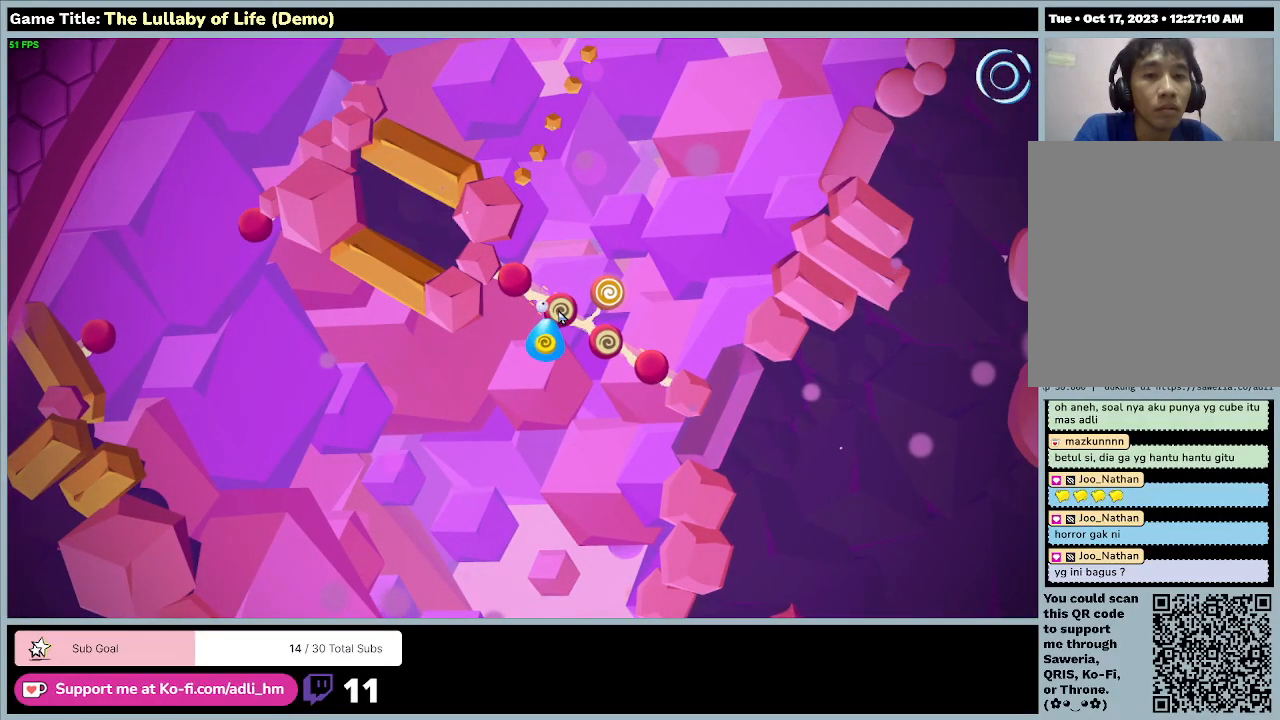
{"keys": [], "mouse": [], "events": [[367, "mouse_right", "up"], [467, "mouse_left", "up"]]}
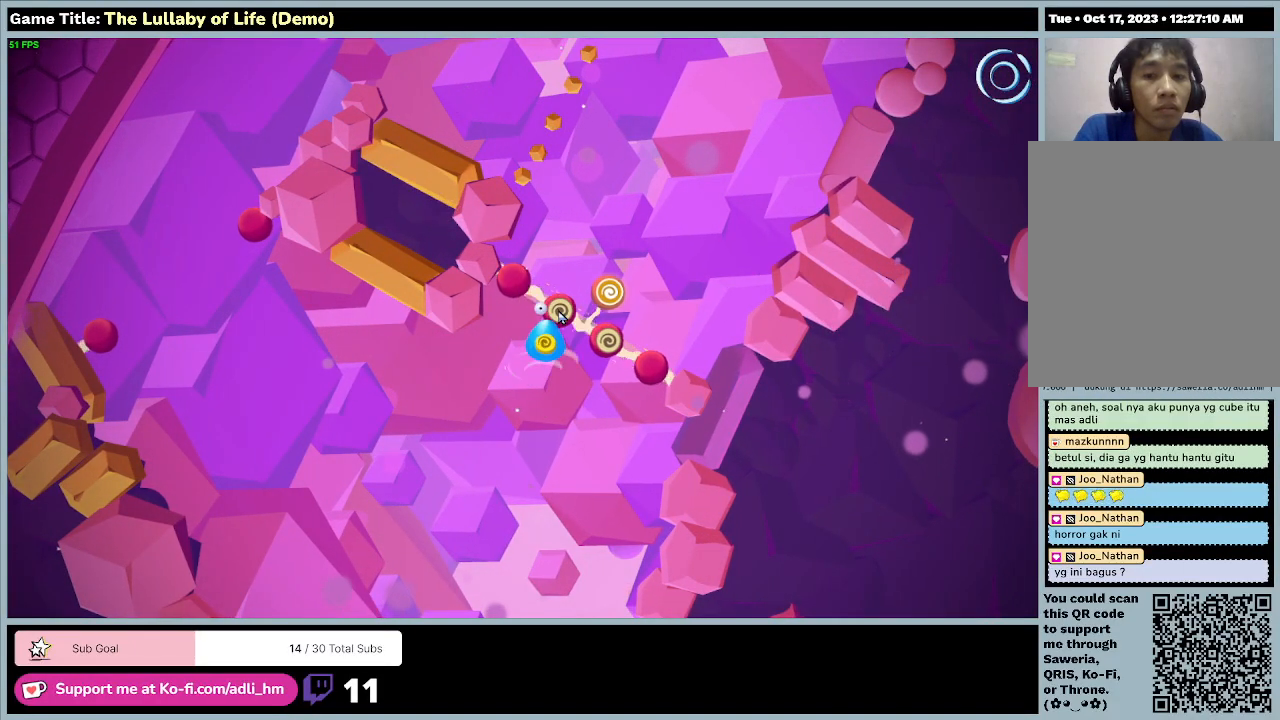
{"keys": ["s"], "mouse": [], "events": [[267, "s", "down"]]}
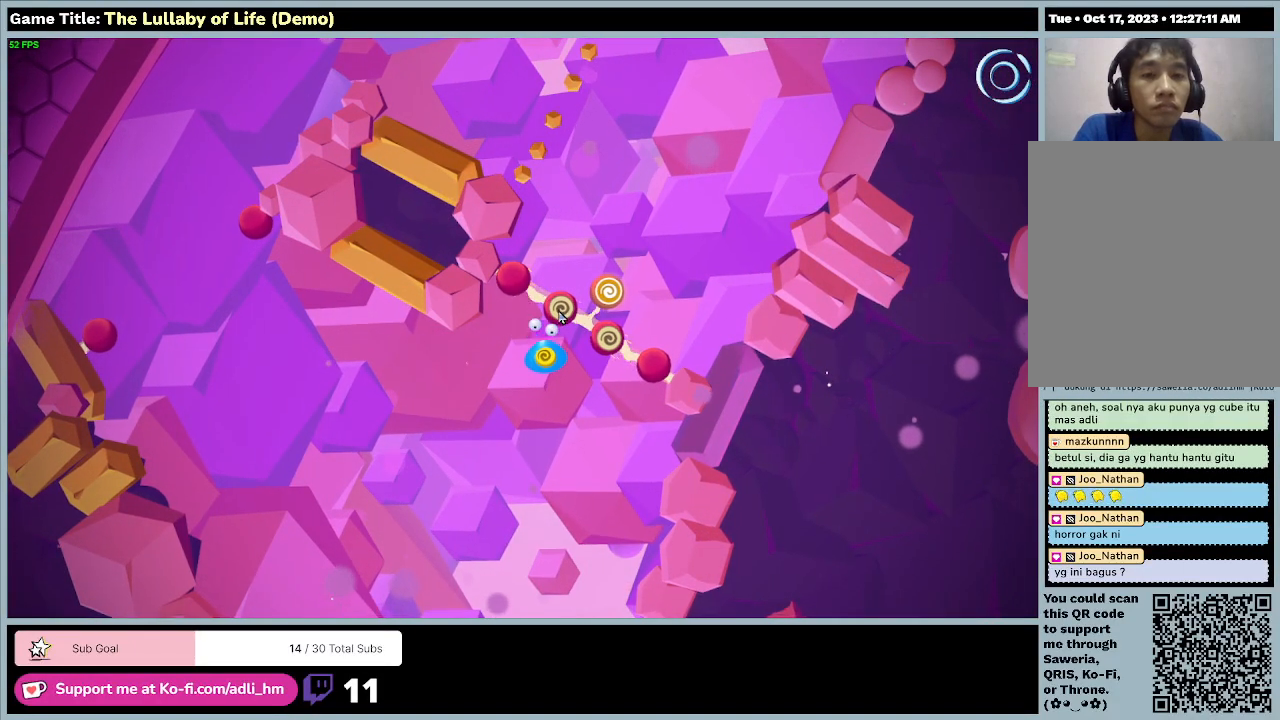
{"keys": ["e"], "mouse": [], "events": [[133, "s", "up"], [467, "e", "down"]]}
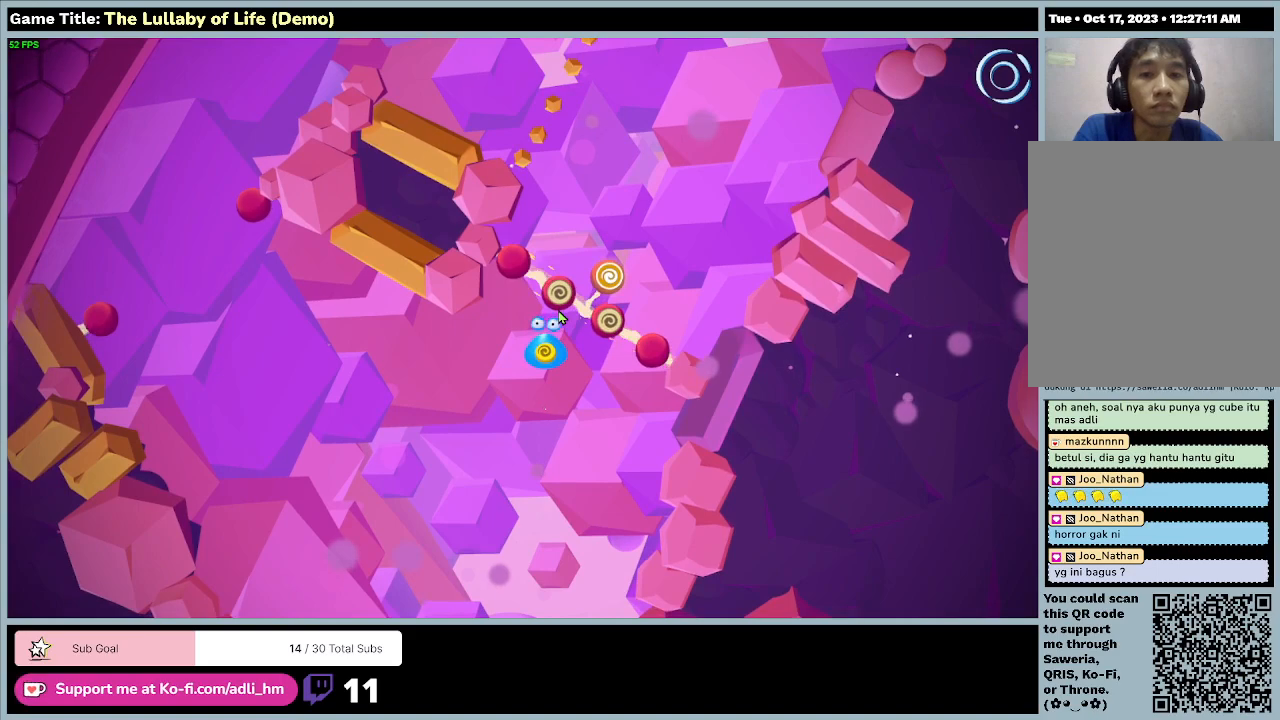
{"keys": ["a"], "mouse": [], "events": [[400, "a", "down"], [400, "e", "up"]]}
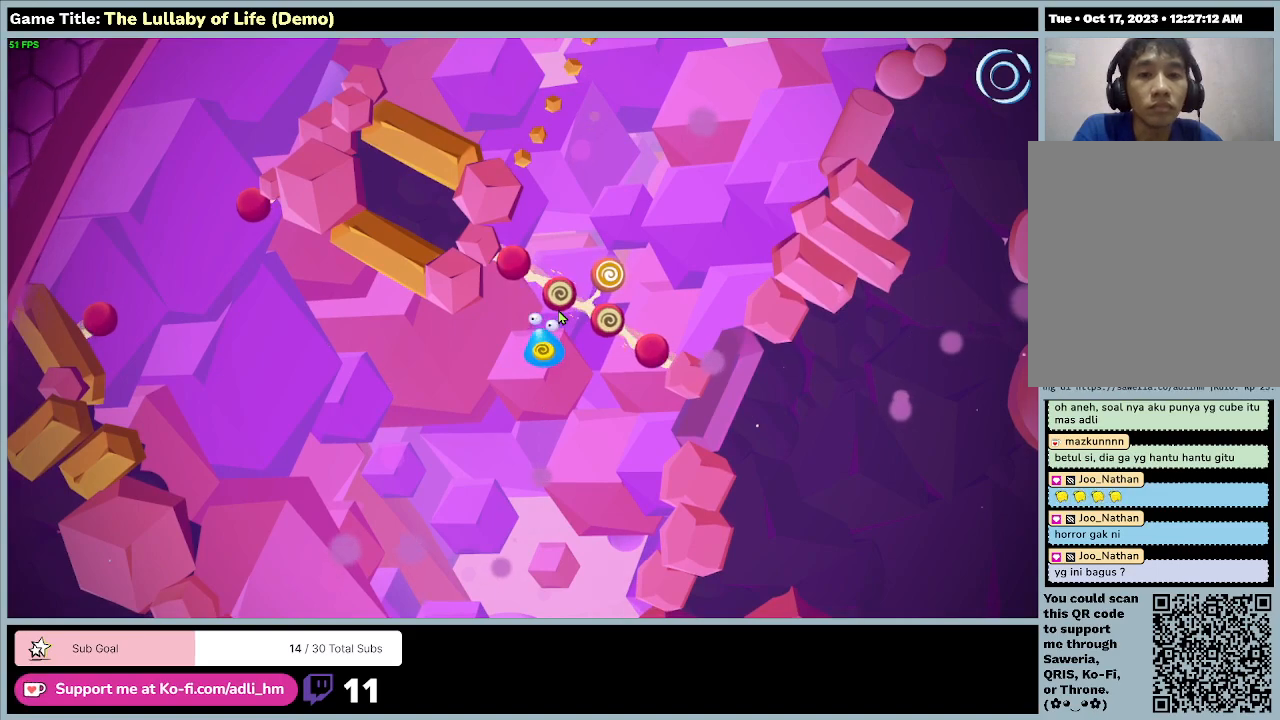
{"keys": ["a", "w"], "mouse": [], "events": [[167, "w", "down"]]}
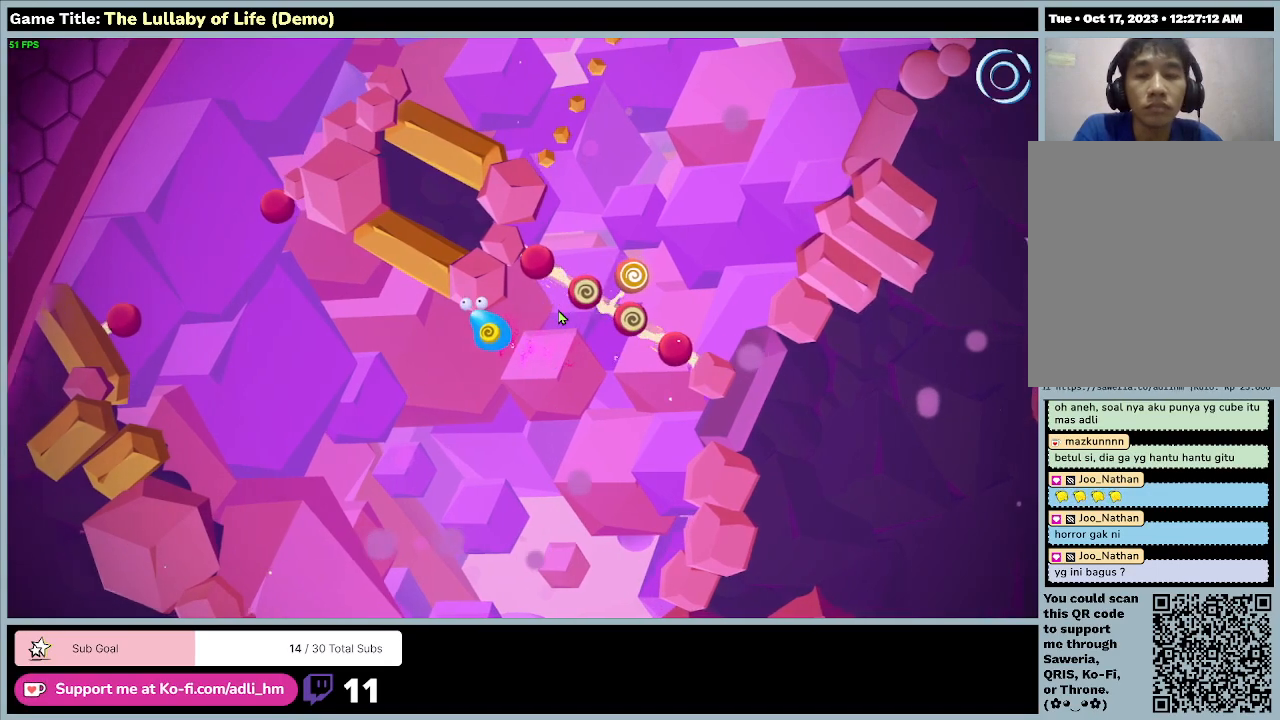
{"keys": ["a"], "mouse": [], "events": [[333, "w", "up"]]}
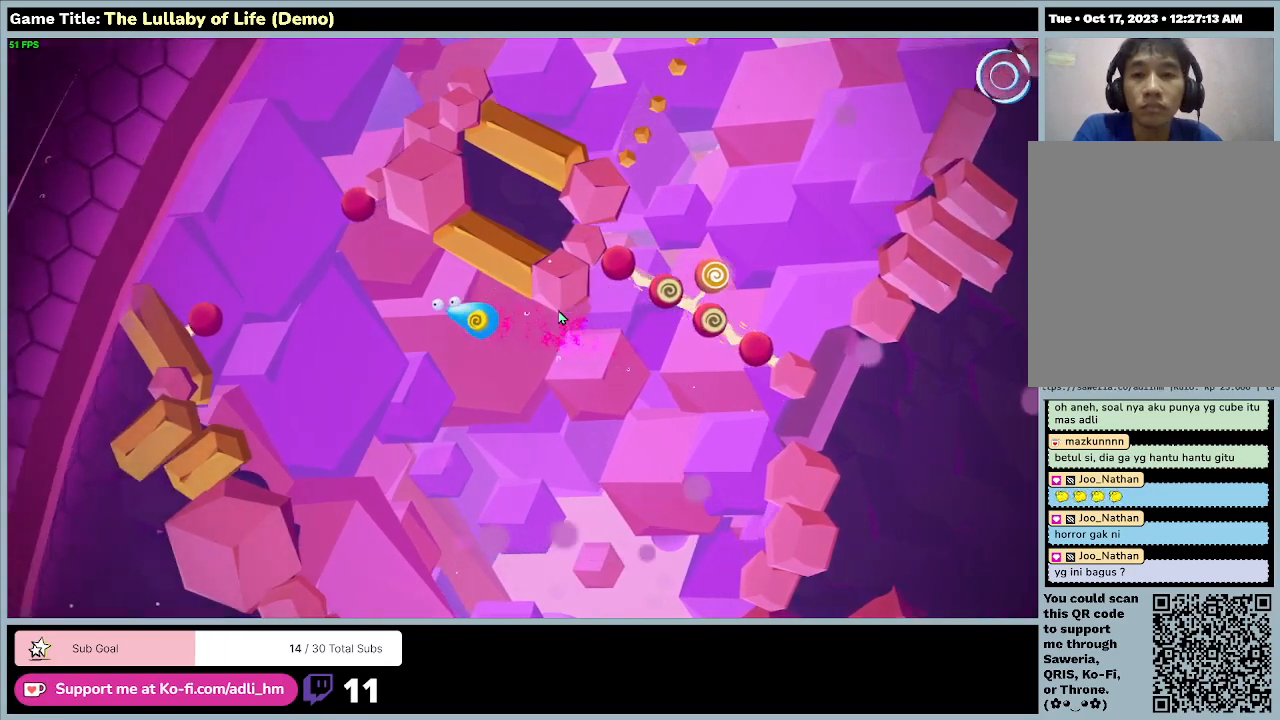
{"keys": ["a", "w"], "mouse": [], "events": [[433, "w", "down"]]}
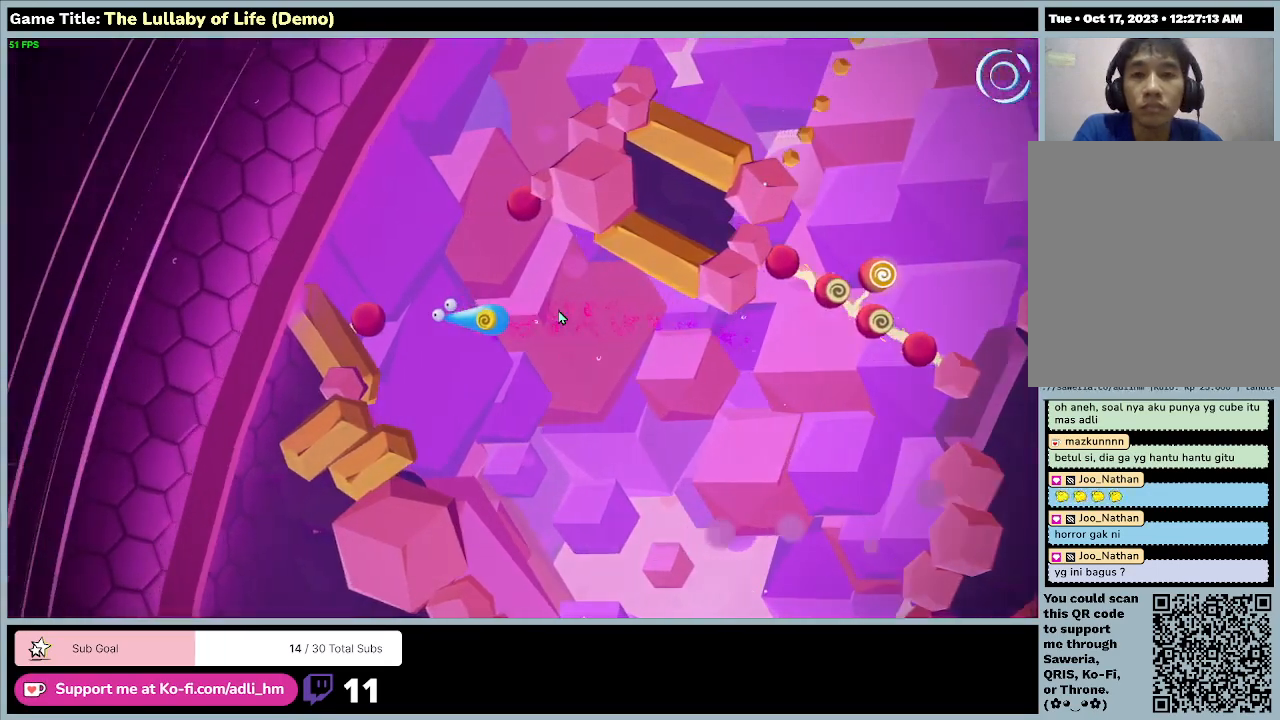
{"keys": ["w"], "mouse": [], "events": [[200, "a", "up"]]}
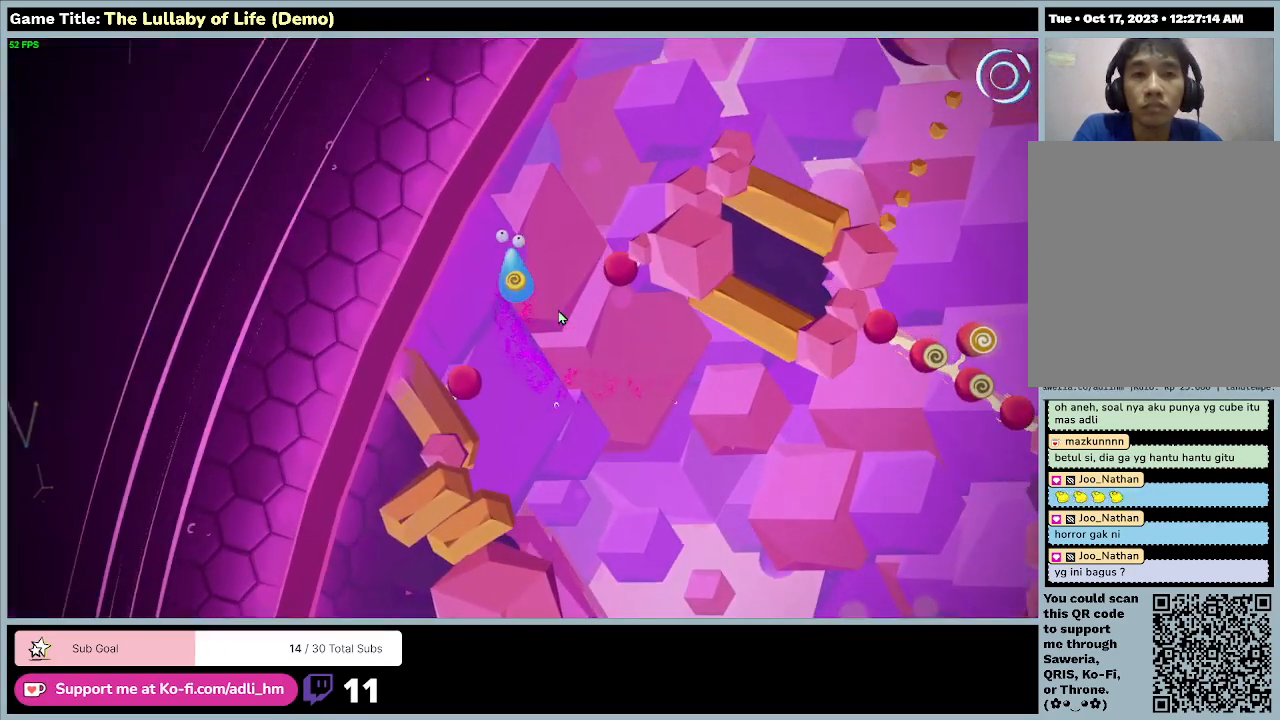
{"keys": ["d", "w"], "mouse": [], "events": [[100, "d", "down"]]}
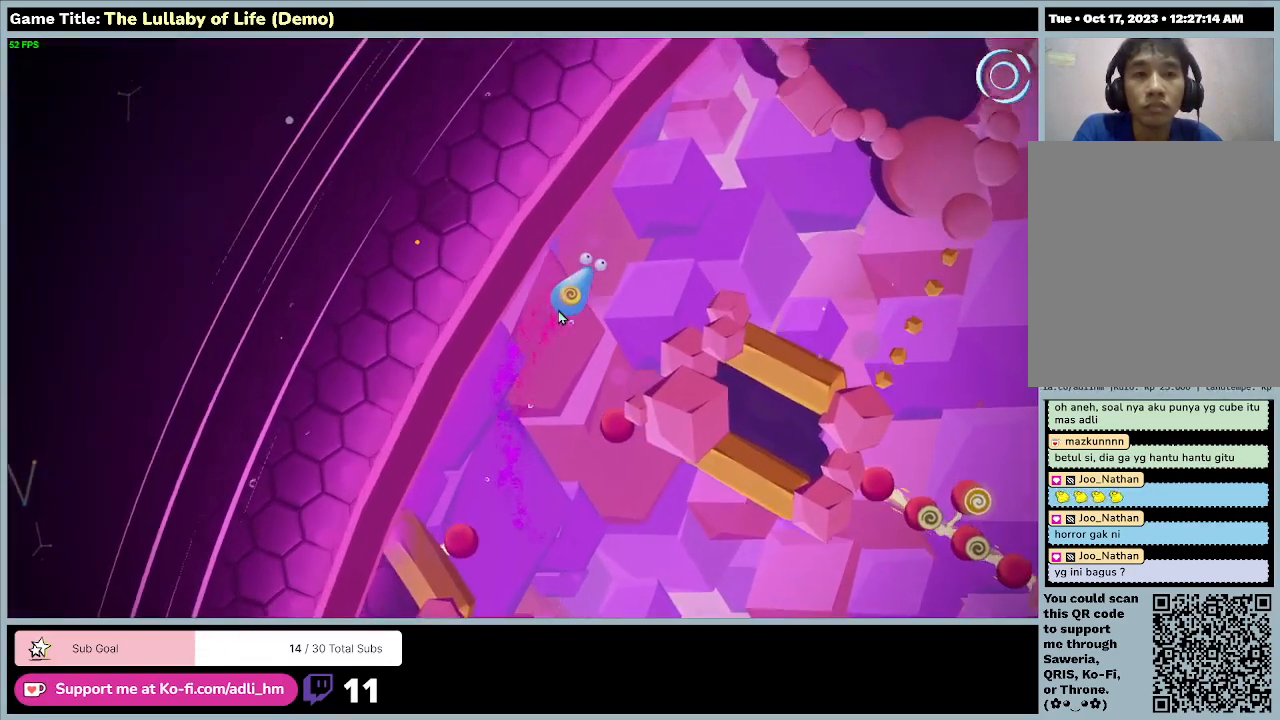
{"keys": ["d"], "mouse": [], "events": [[267, "w", "up"]]}
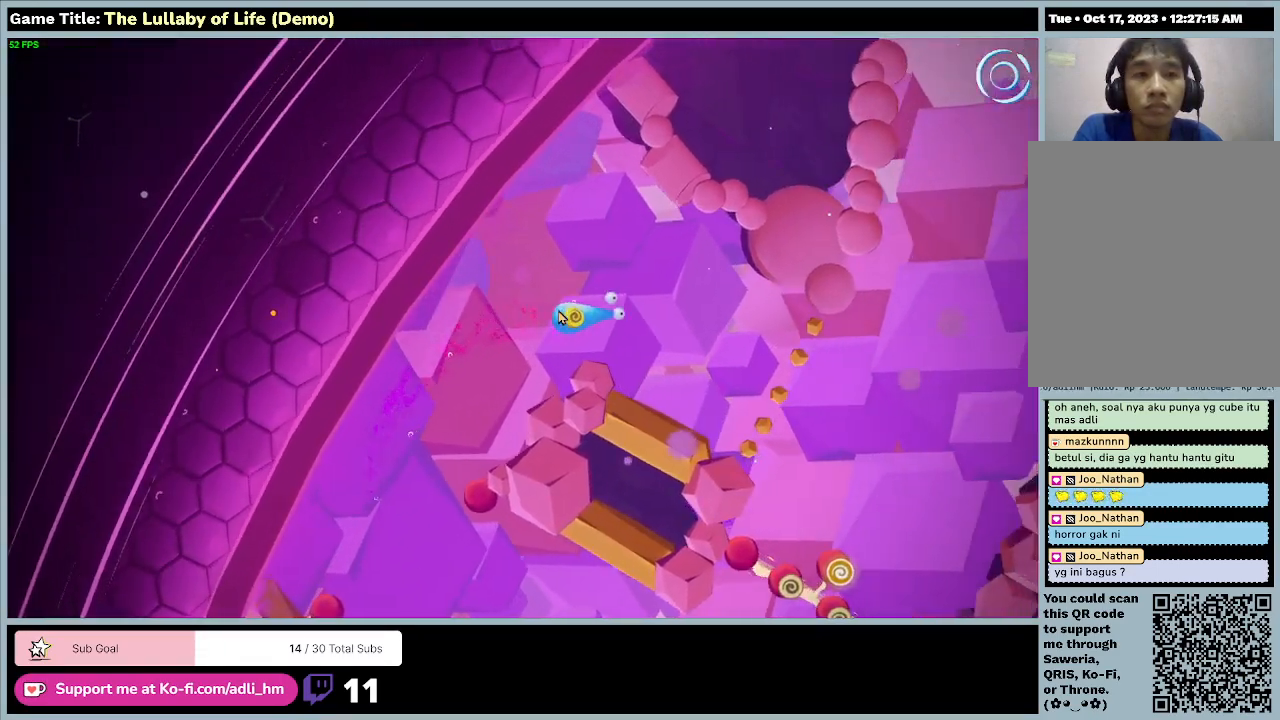
{"keys": ["d", "s"], "mouse": [], "events": [[300, "s", "down"]]}
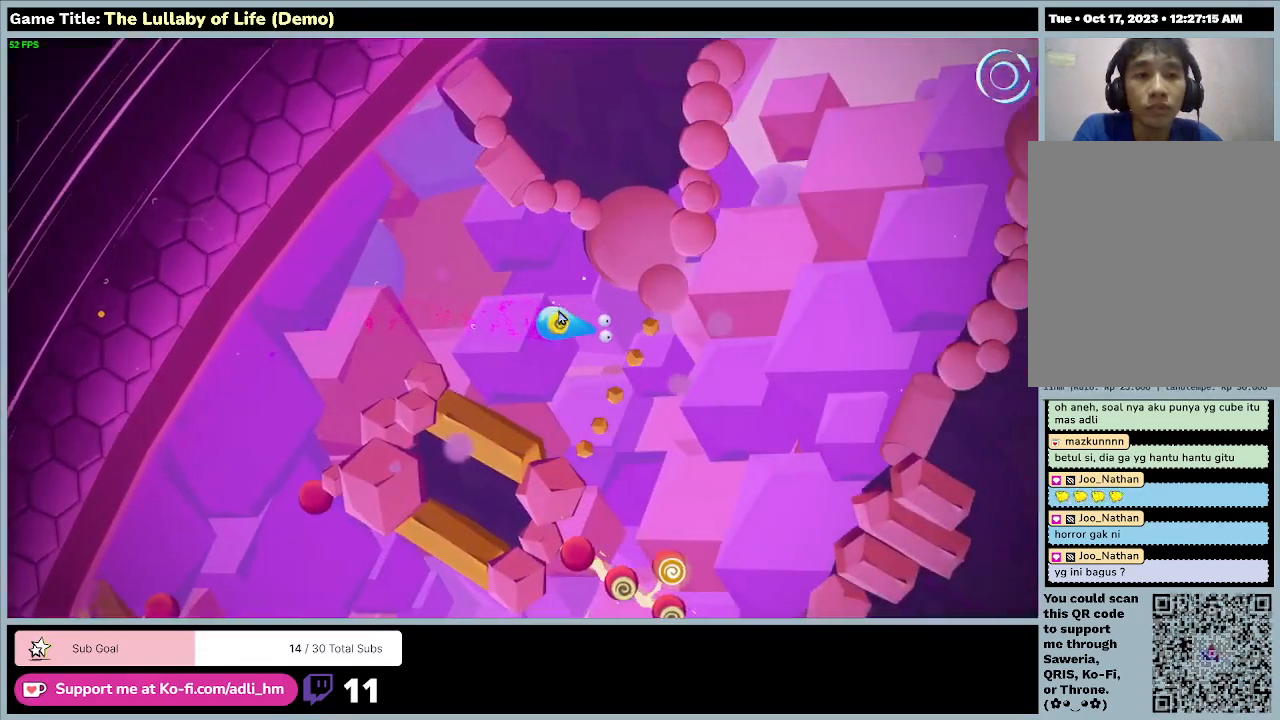
{"keys": ["d", "s"], "mouse": ["left"], "events": [[333, "mouse_left", "down"]]}
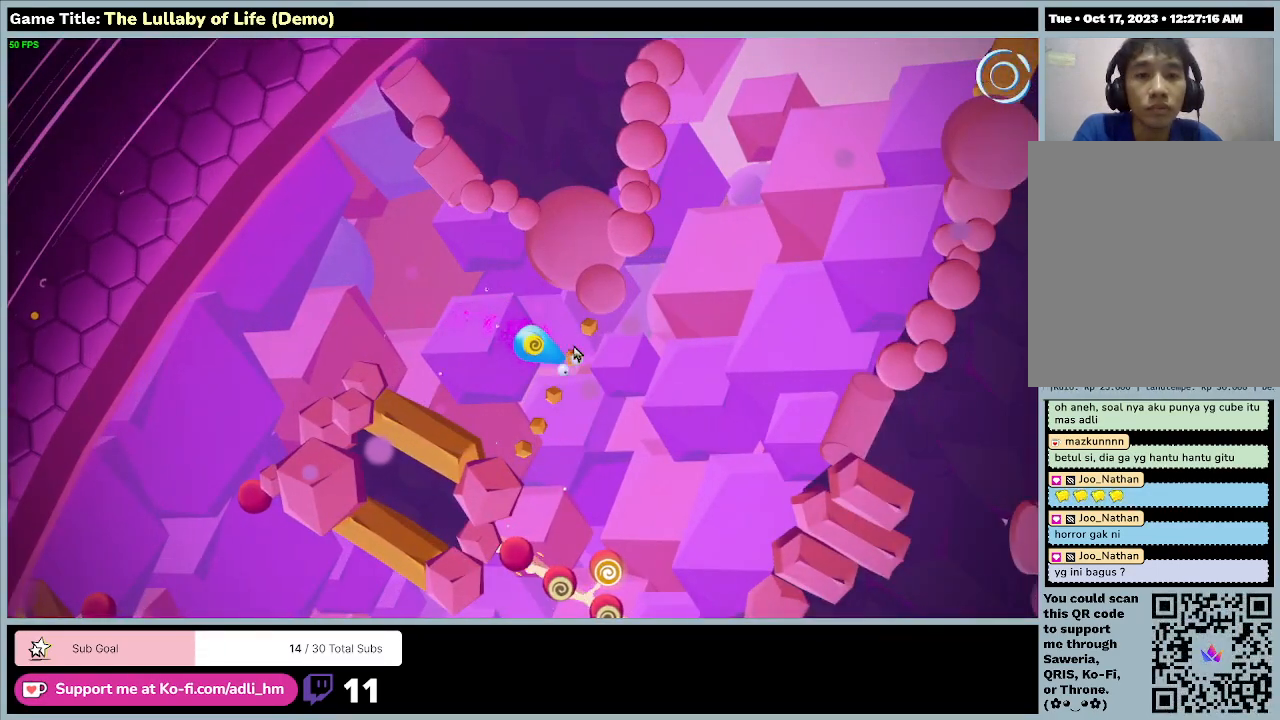
{"keys": ["d"], "mouse": ["left"], "events": [[233, "s", "up"]]}
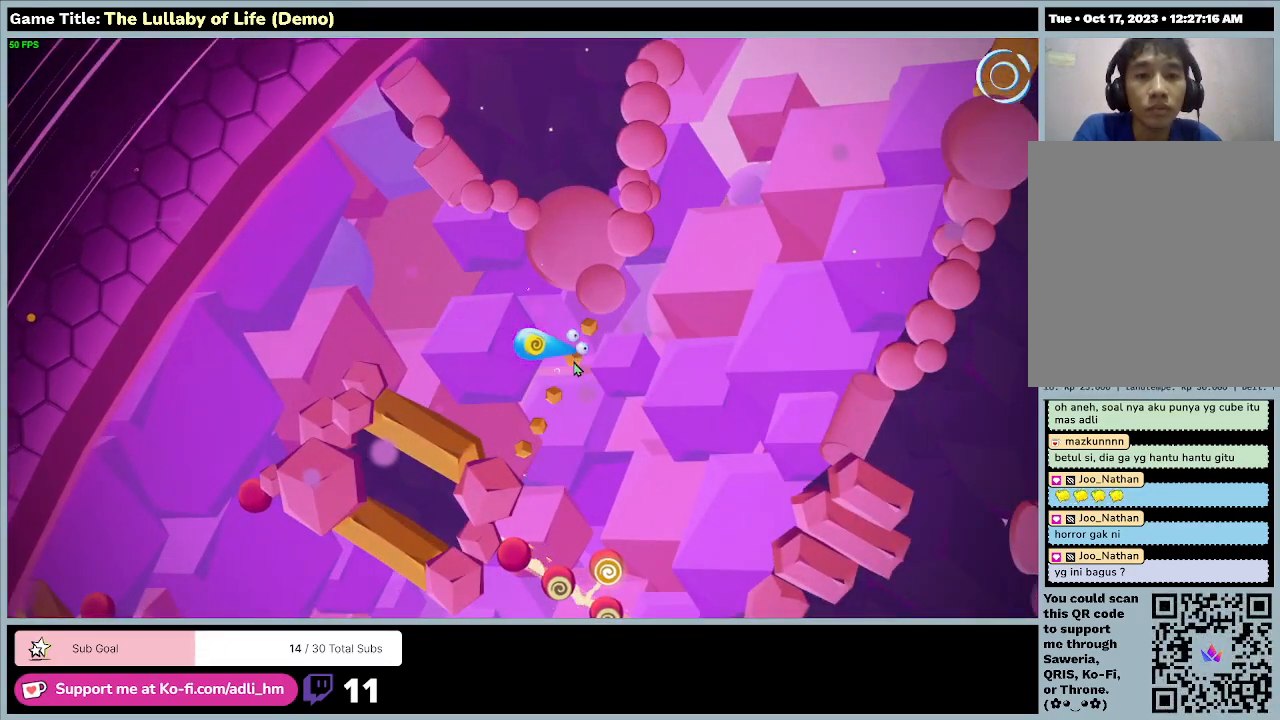
{"keys": ["d", "s"], "mouse": ["left"], "events": [[400, "s", "down"]]}
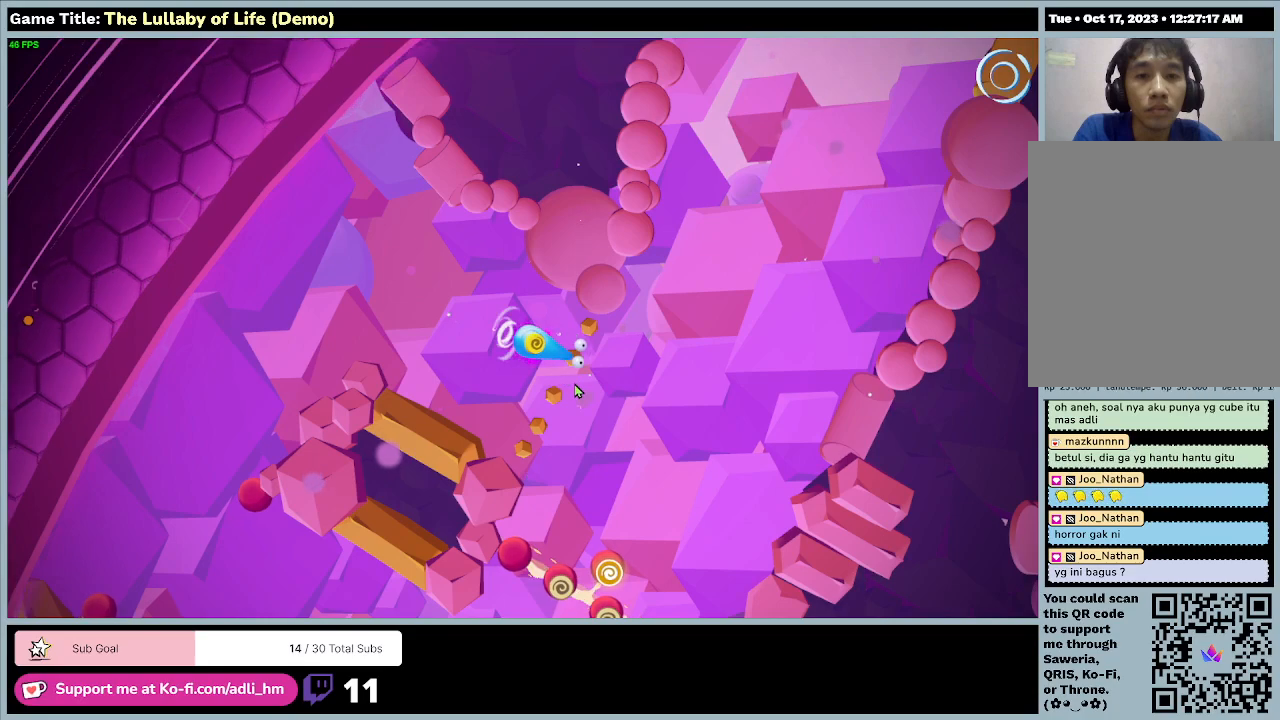
{"keys": ["s"], "mouse": ["left"], "events": [[200, "d", "up"]]}
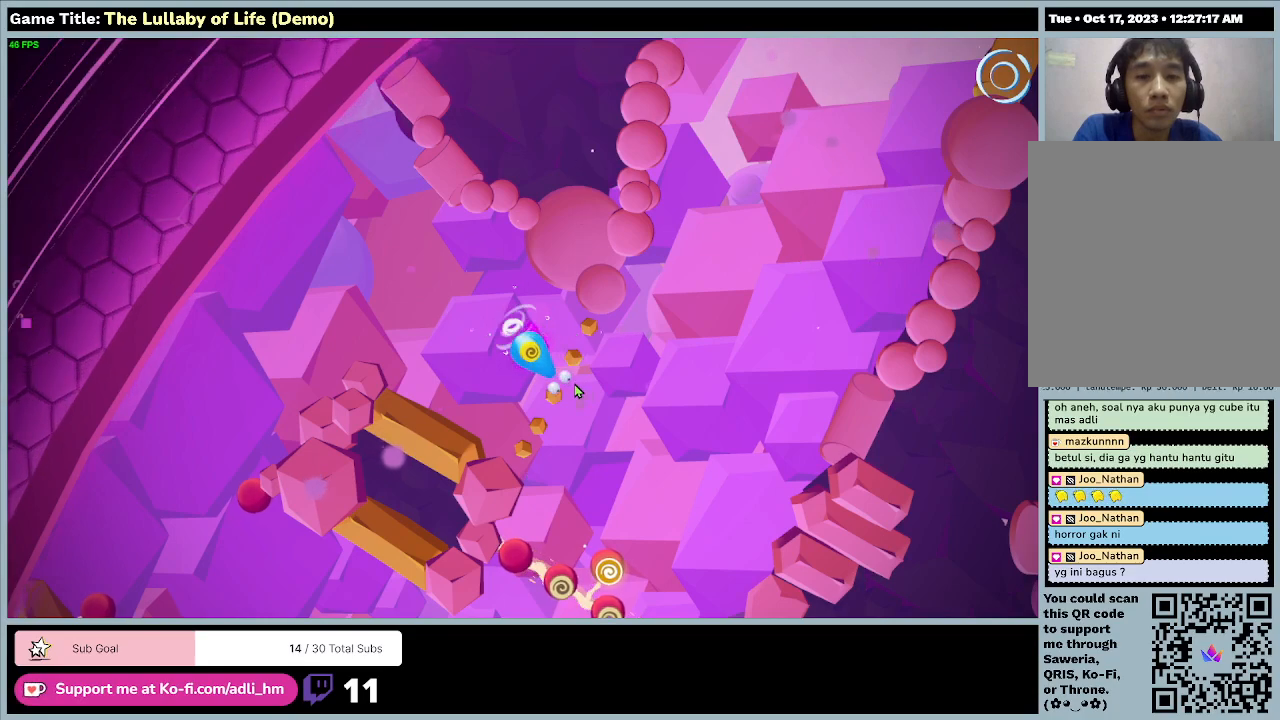
{"keys": ["s"], "mouse": ["left"], "events": []}
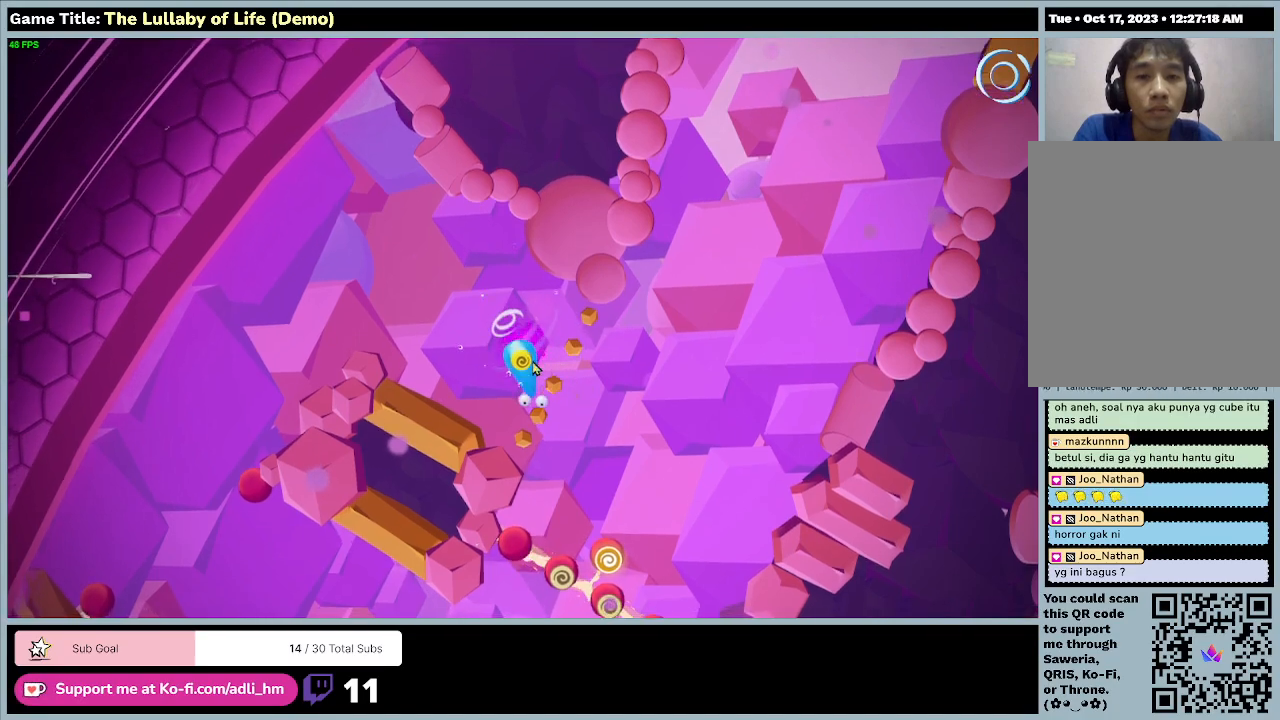
{"keys": ["s"], "mouse": ["left"], "events": [[100, "mouse_left", "up"], [400, "mouse_left", "down"]]}
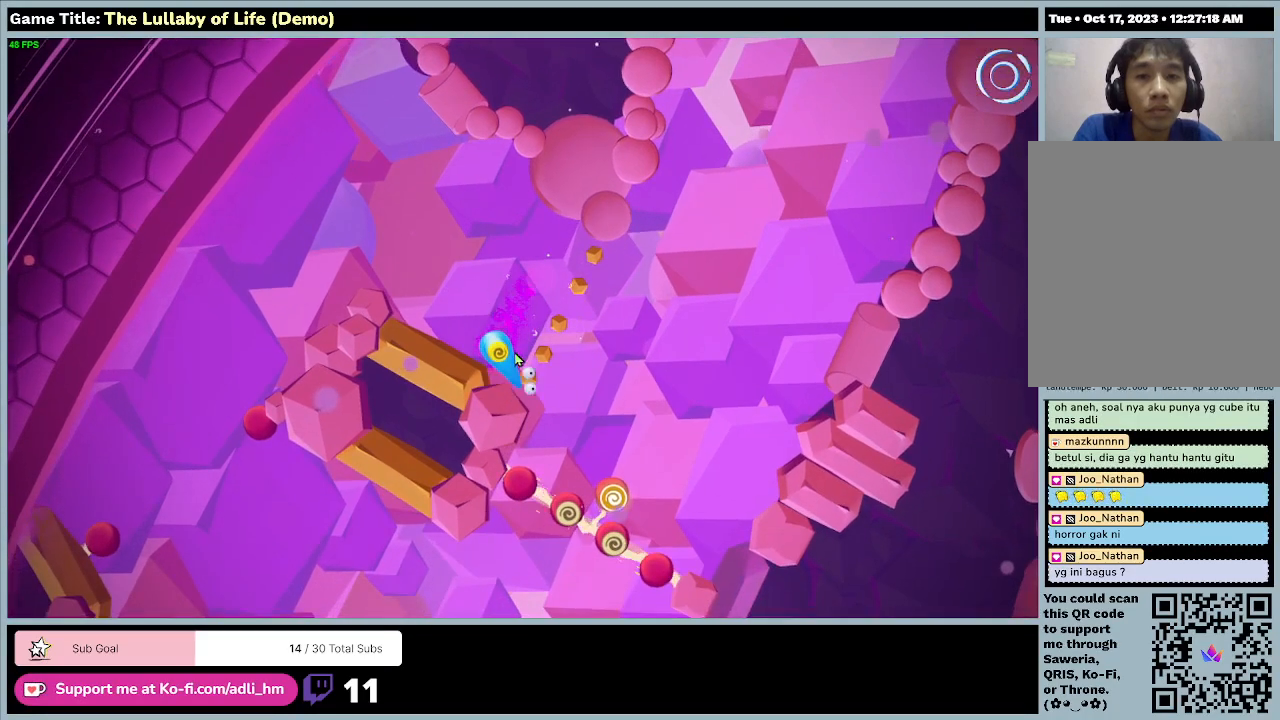
{"keys": ["s"], "mouse": ["left"], "events": []}
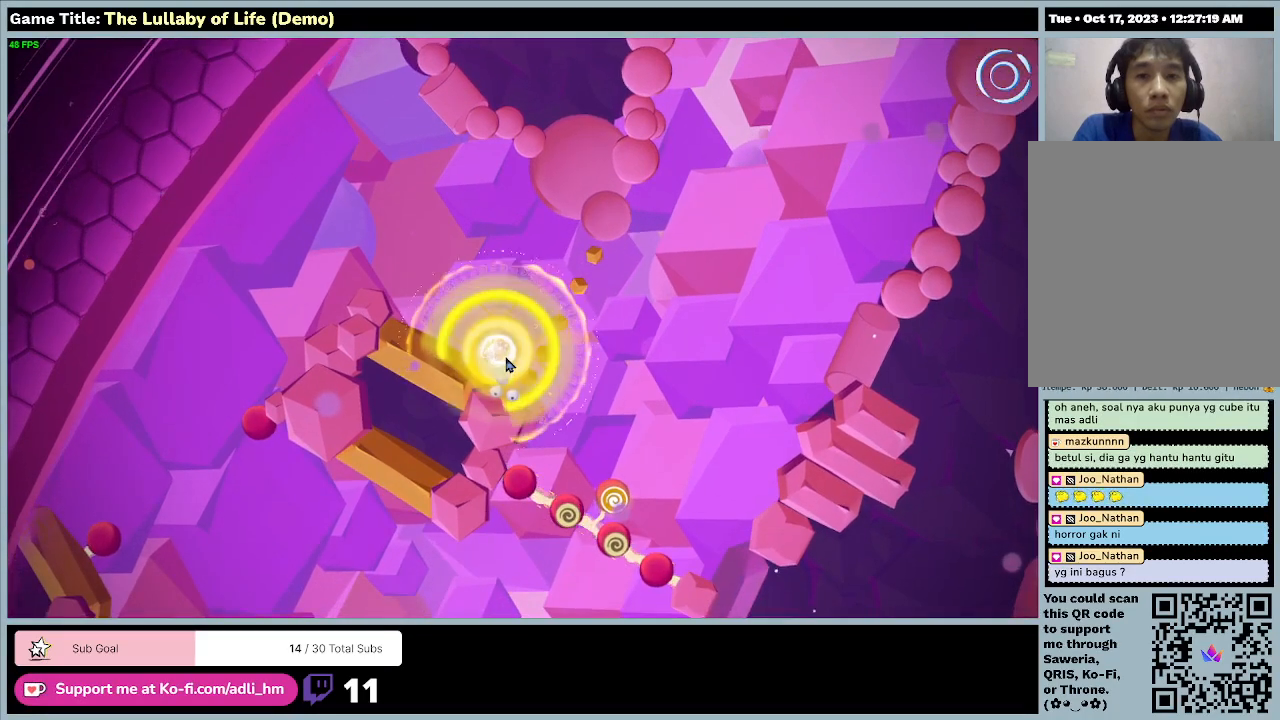
{"keys": ["s"], "mouse": [], "events": [[467, "mouse_left", "up"]]}
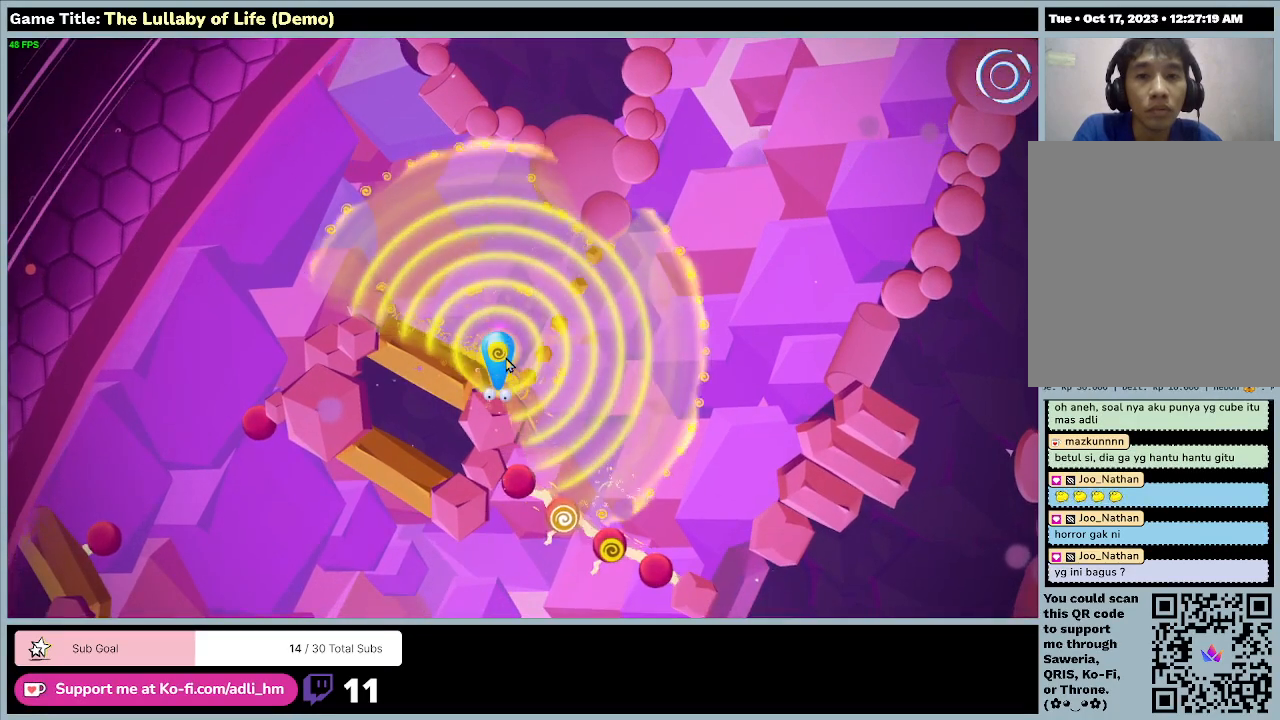
{"keys": ["s"], "mouse": [], "events": []}
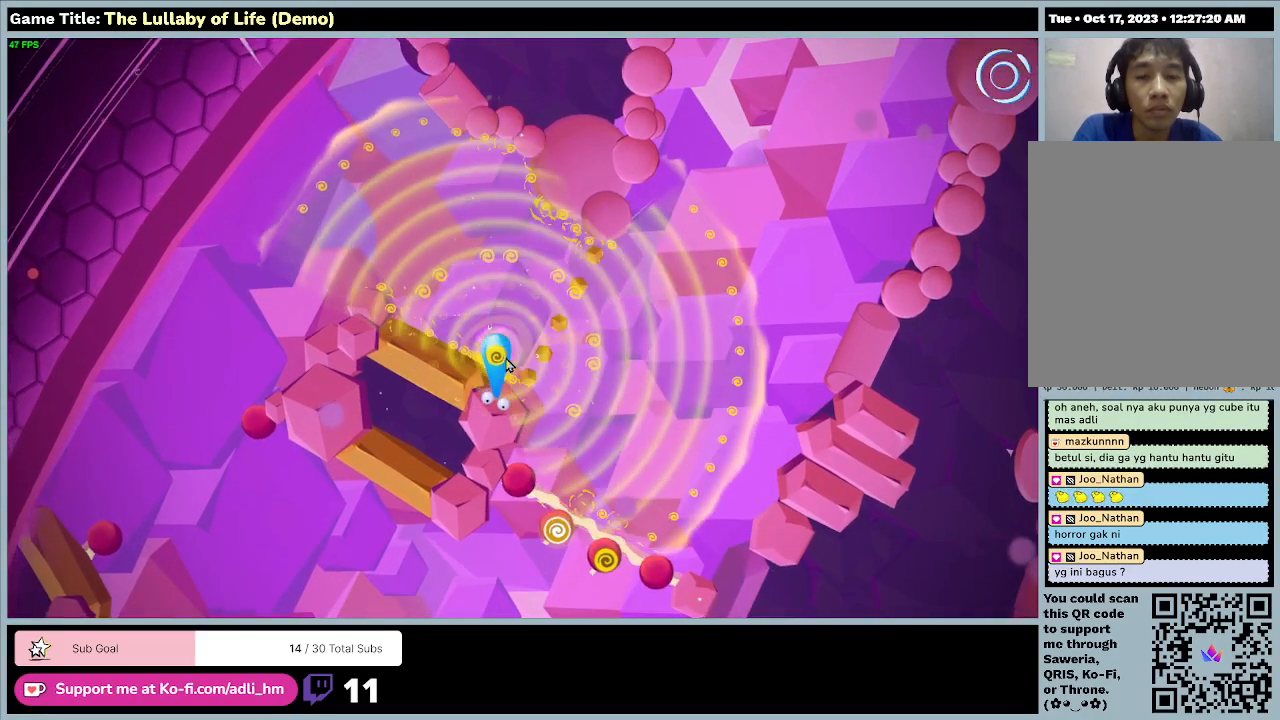
{"keys": [], "mouse": [], "events": [[67, "s", "up"]]}
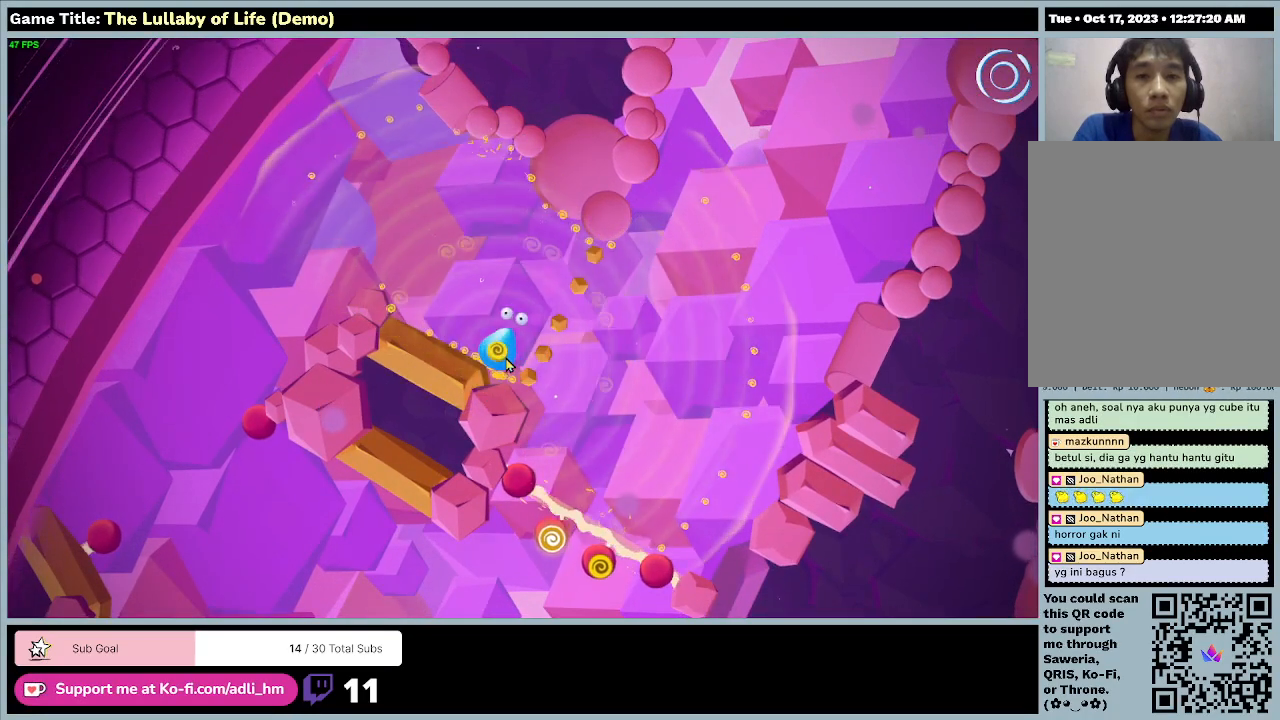
{"keys": [], "mouse": [], "events": []}
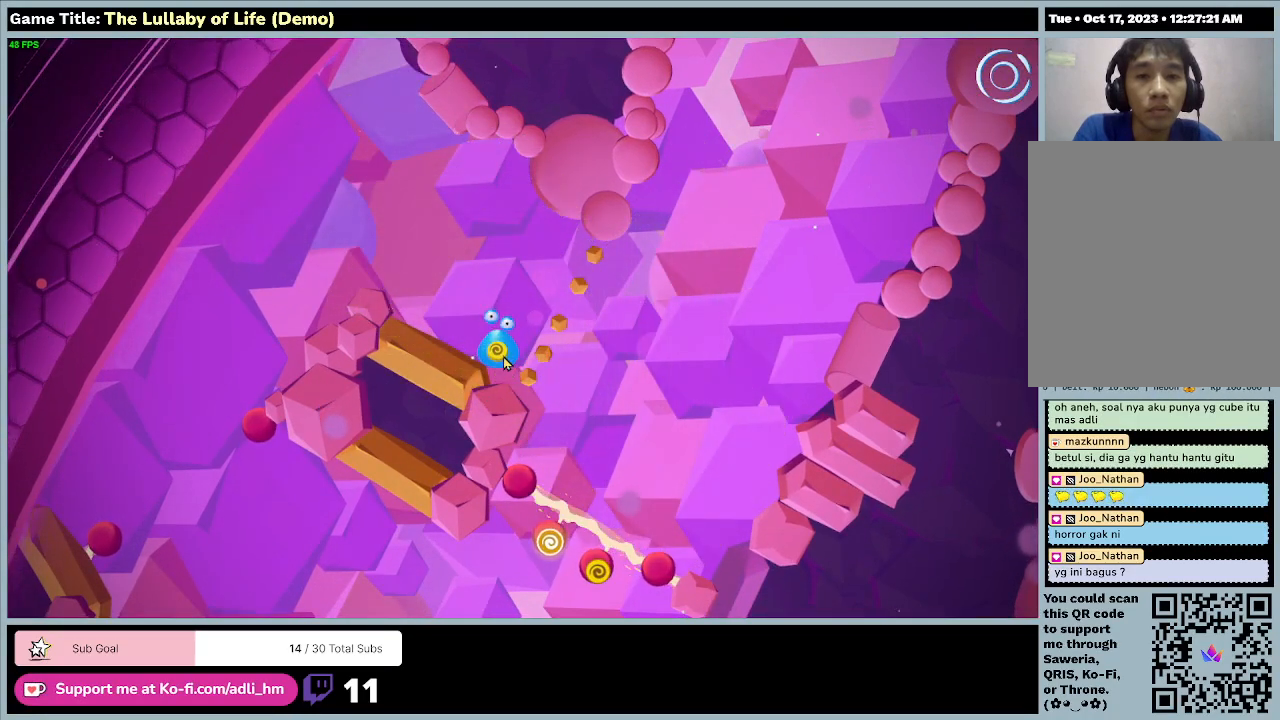
{"keys": ["a", "w"], "mouse": [], "events": [[233, "a", "down"], [367, "w", "down"]]}
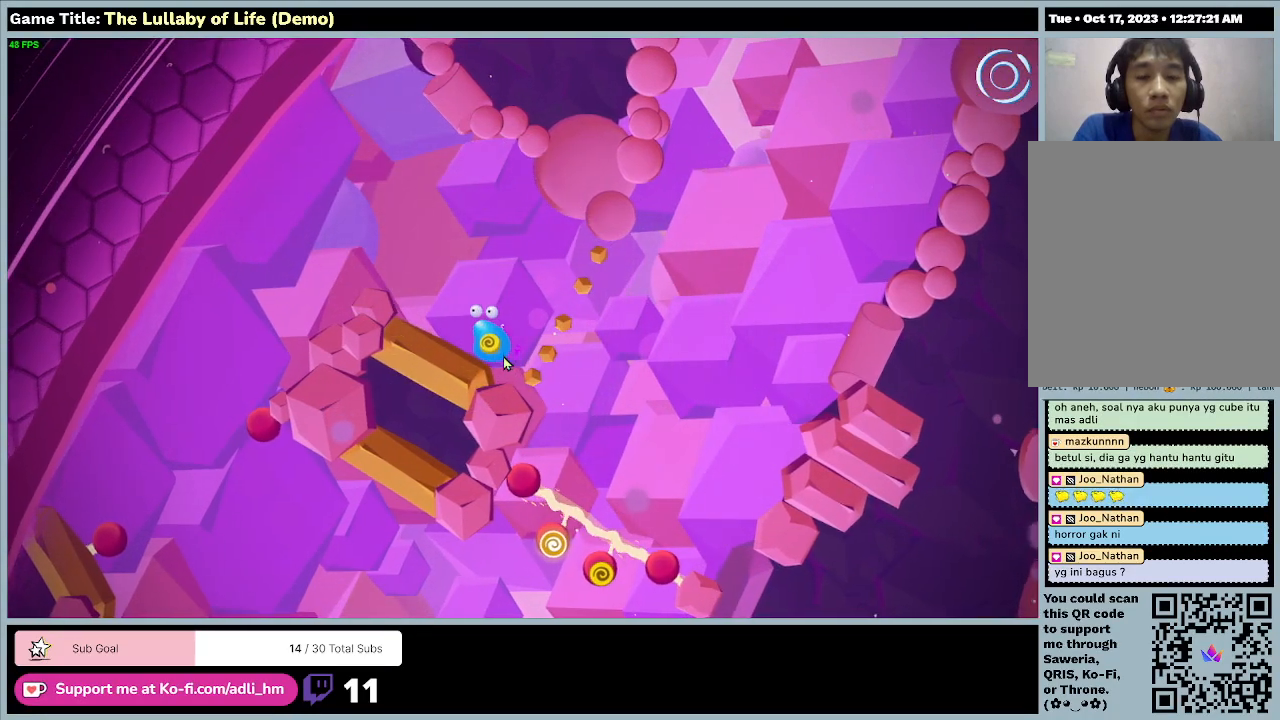
{"keys": ["a", "w"], "mouse": [], "events": []}
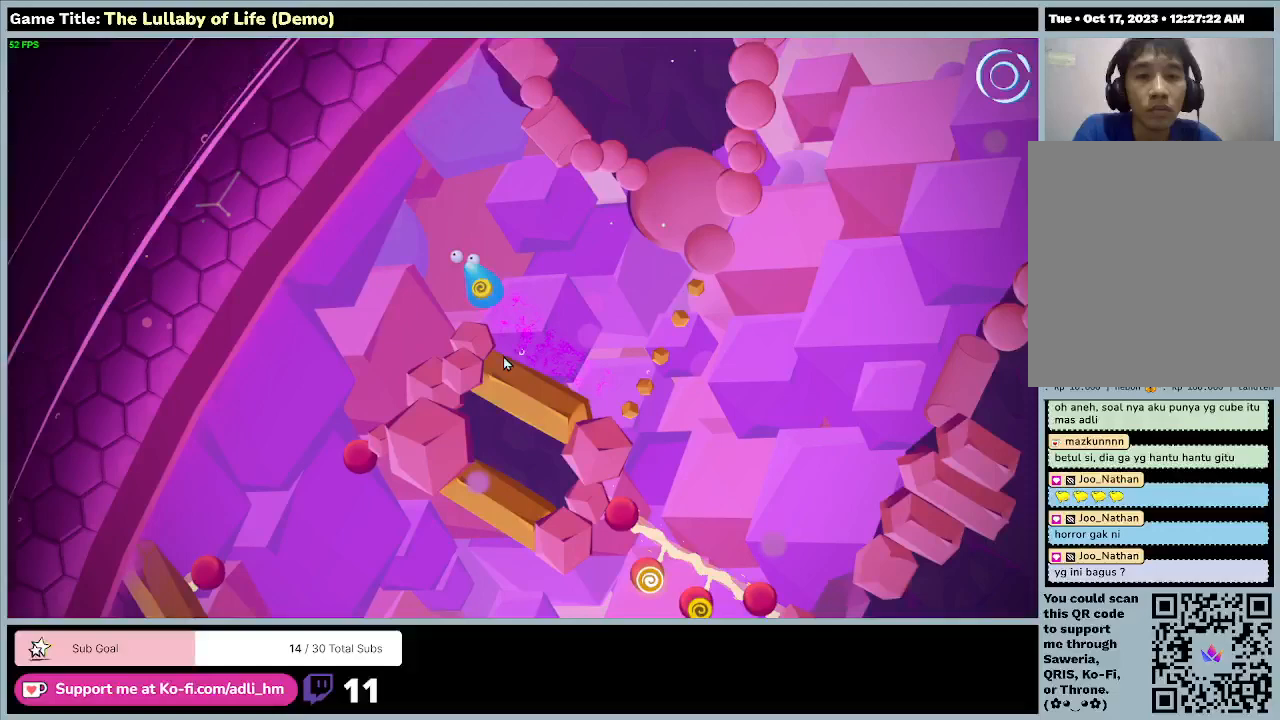
{"keys": ["a", "s"], "mouse": [], "events": [[167, "w", "up"], [300, "s", "down"]]}